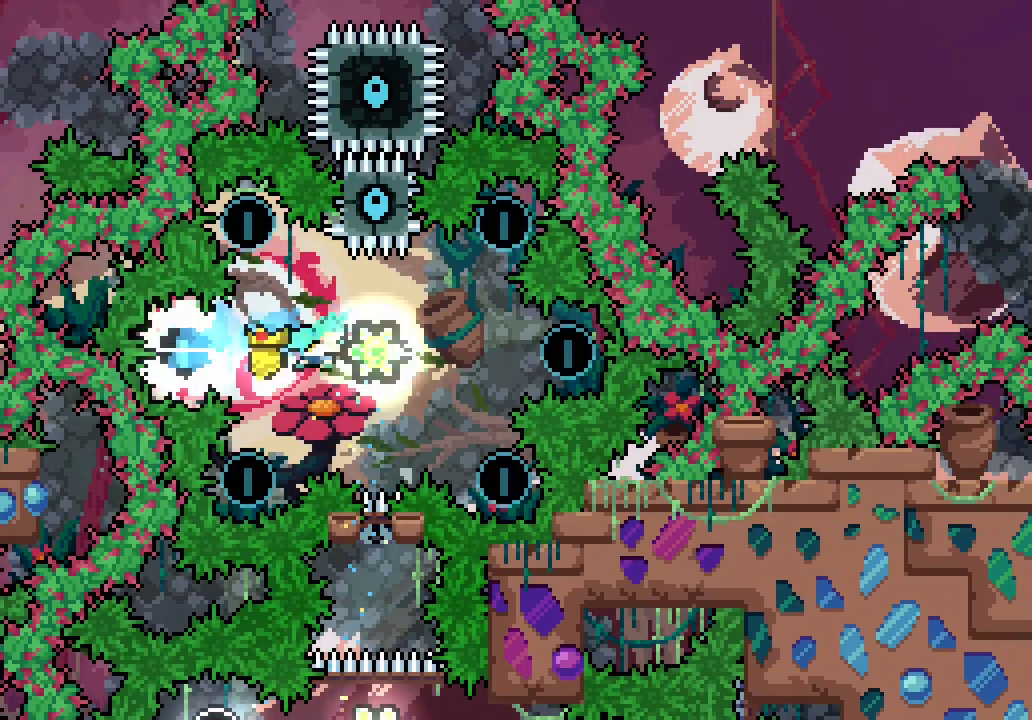
Gameplay with keyboard; each line is a JSON object with the keys held at the frame after it. "events" lists presses ("down") and releases ("up") of "dash", "demo", "down", "escape", "grab", "jump", "jump2", "left", "right", "space" and "up" between this image and that frame as [ms after this image, input, new state], when the widget could be followed in between. No other keys are recorded. Mouse input is not recorded. Key names are as the overlay labels them; some are game actions (e.g. jump) rather than physical keys.
{"keys": ["dash", "left"], "events": [[133, "dash", "down"], [266, "dash", "up"], [366, "left", "down"], [366, "right", "up"], [416, "dash", "down"]]}
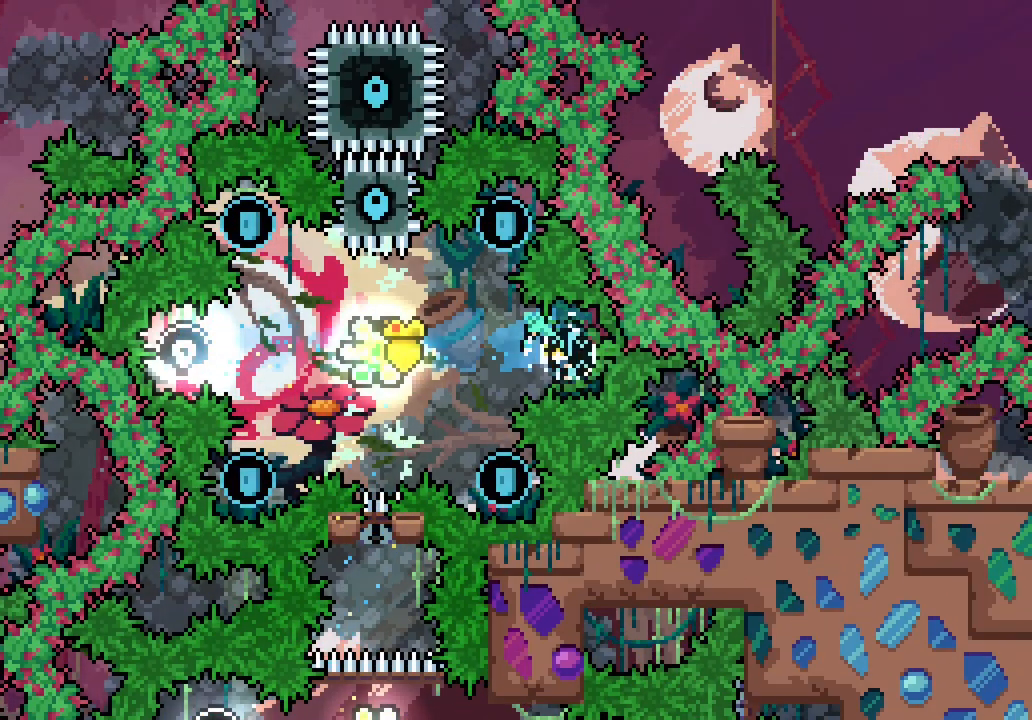
{"keys": ["dash", "right", "up"], "events": [[66, "dash", "up"], [383, "left", "up"], [483, "dash", "down"], [483, "right", "down"], [483, "up", "down"]]}
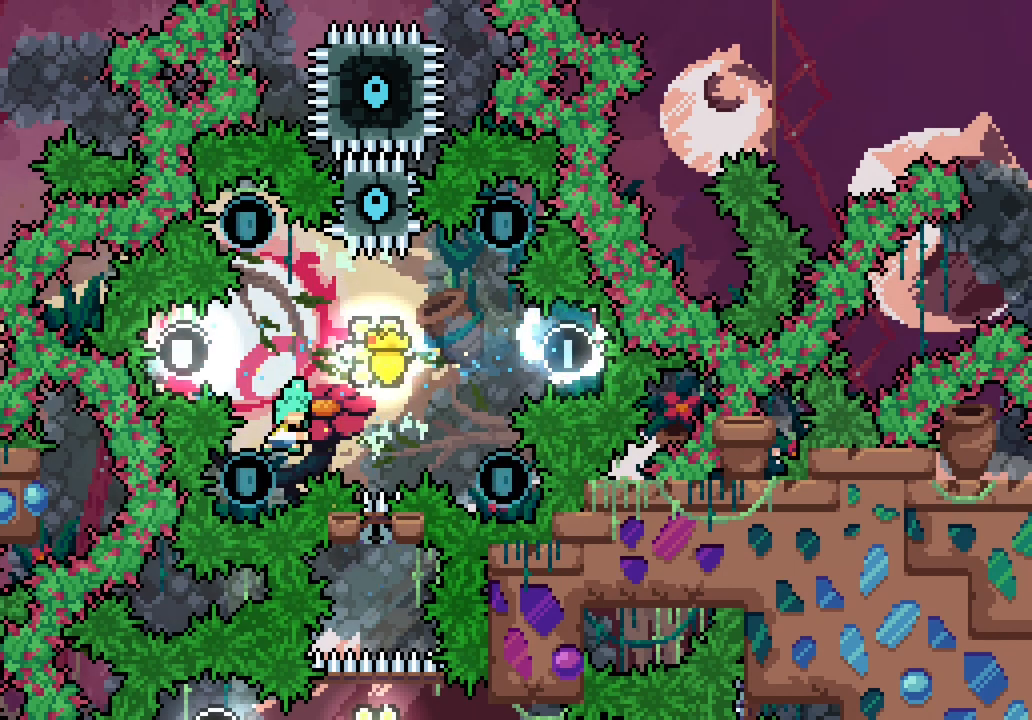
{"keys": [], "events": [[66, "dash", "up"], [166, "right", "up"], [166, "up", "up"]]}
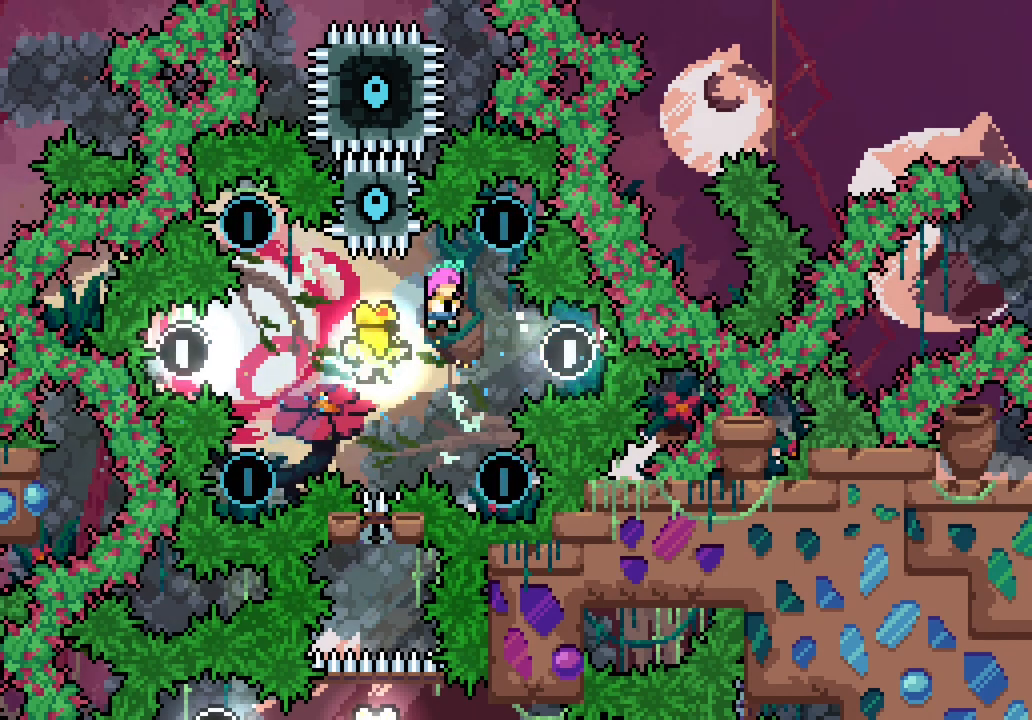
{"keys": [], "events": [[83, "right", "down"], [233, "right", "up"], [316, "dash", "down"], [316, "left", "down"], [316, "up", "down"], [366, "dash", "up"], [466, "left", "up"], [466, "up", "up"]]}
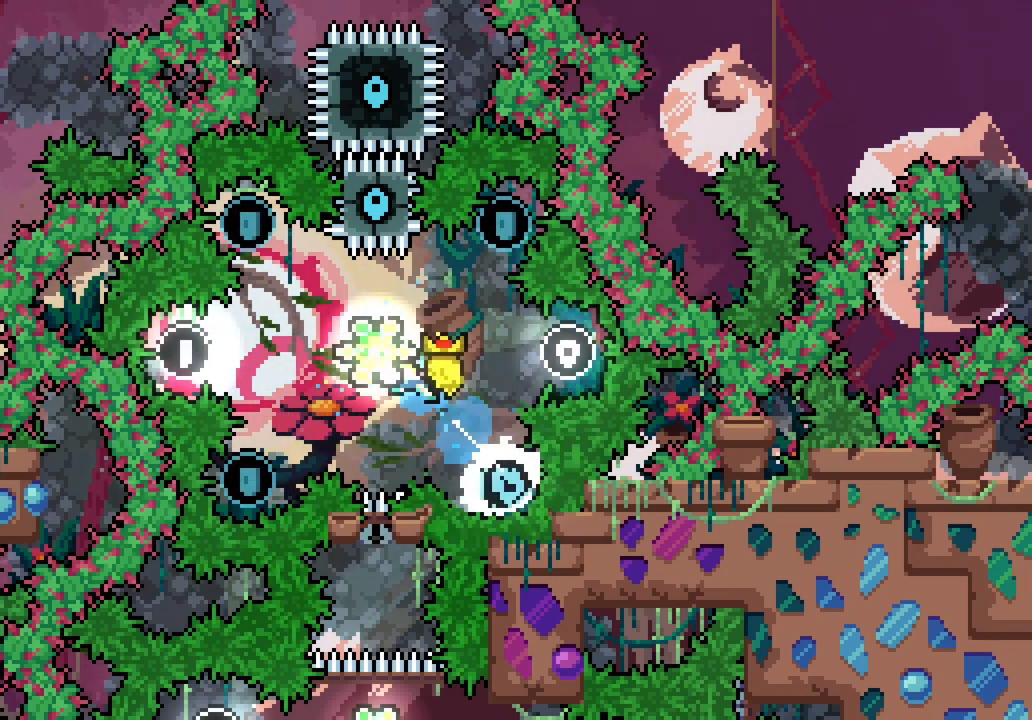
{"keys": ["left"], "events": [[383, "left", "down"]]}
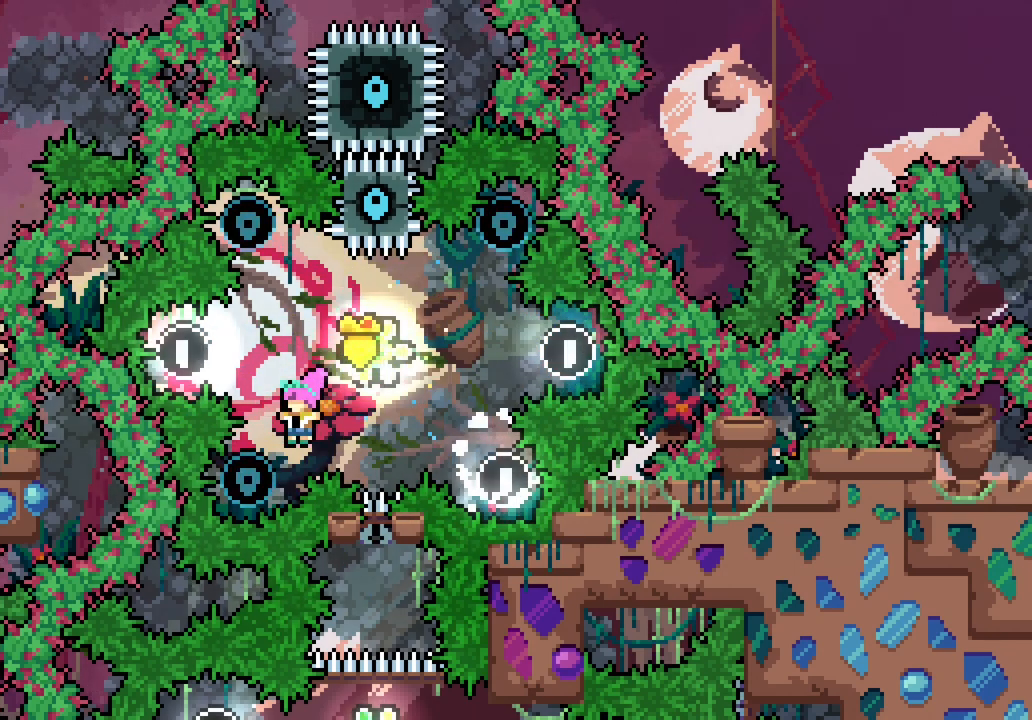
{"keys": [], "events": [[66, "dash", "down"], [66, "left", "up"], [66, "right", "down"], [66, "up", "down"], [166, "dash", "up"], [250, "right", "up"], [250, "up", "up"]]}
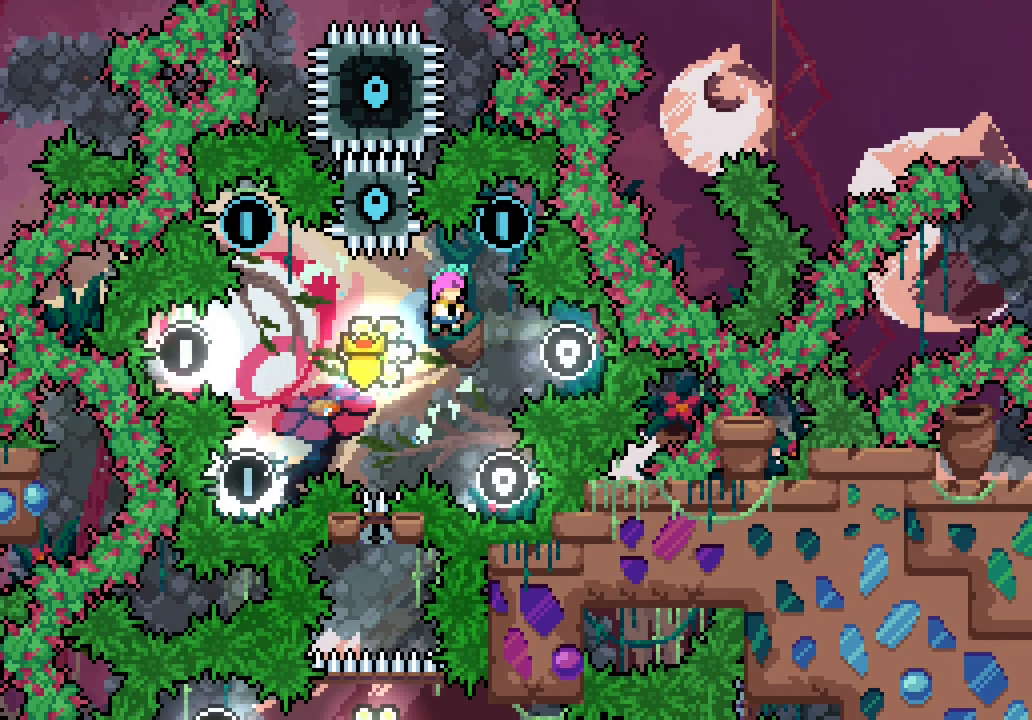
{"keys": [], "events": [[266, "dash", "down"], [266, "left", "down"], [266, "up", "down"], [366, "dash", "up"], [416, "left", "up"], [416, "up", "up"]]}
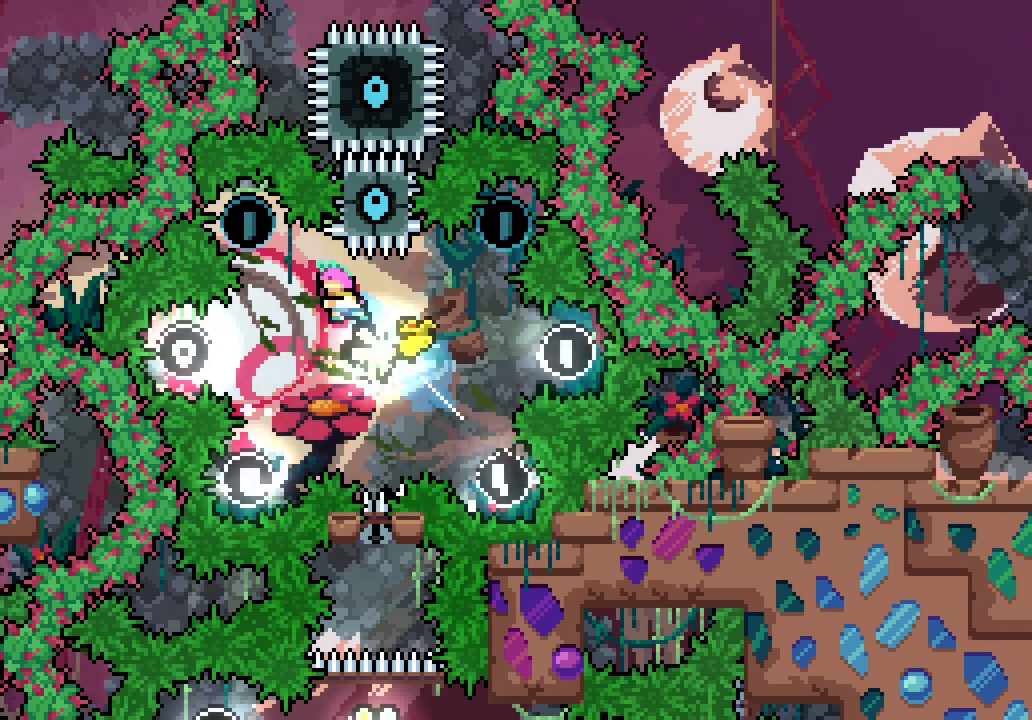
{"keys": [], "events": []}
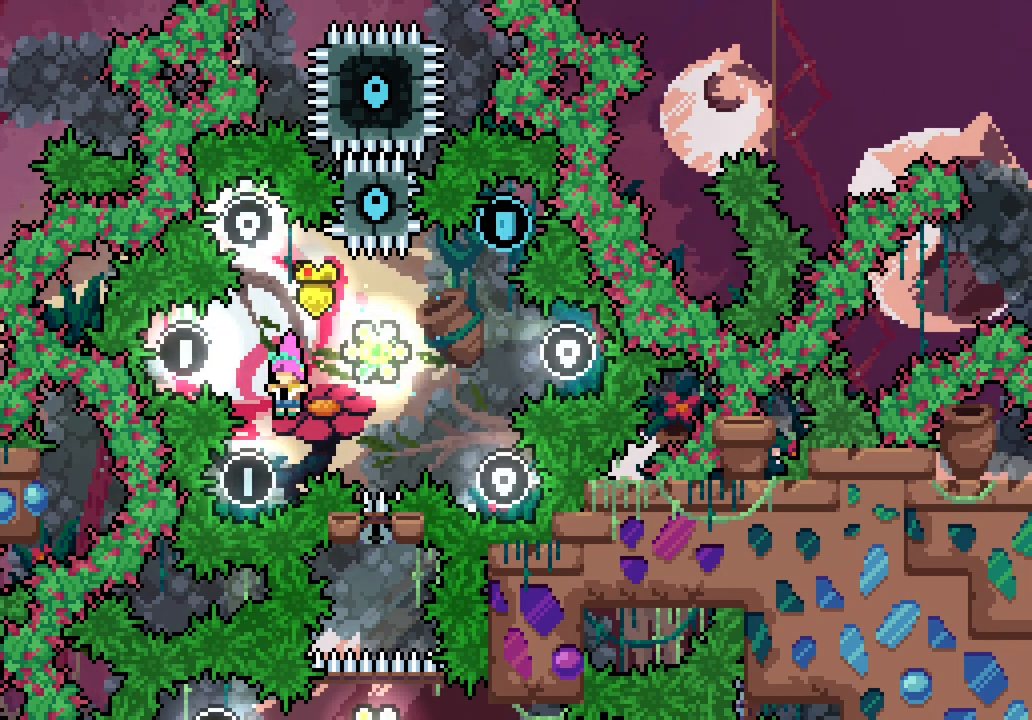
{"keys": [], "events": [[66, "dash", "down"], [66, "right", "down"], [66, "up", "down"], [166, "dash", "up"], [250, "right", "up"], [250, "up", "up"]]}
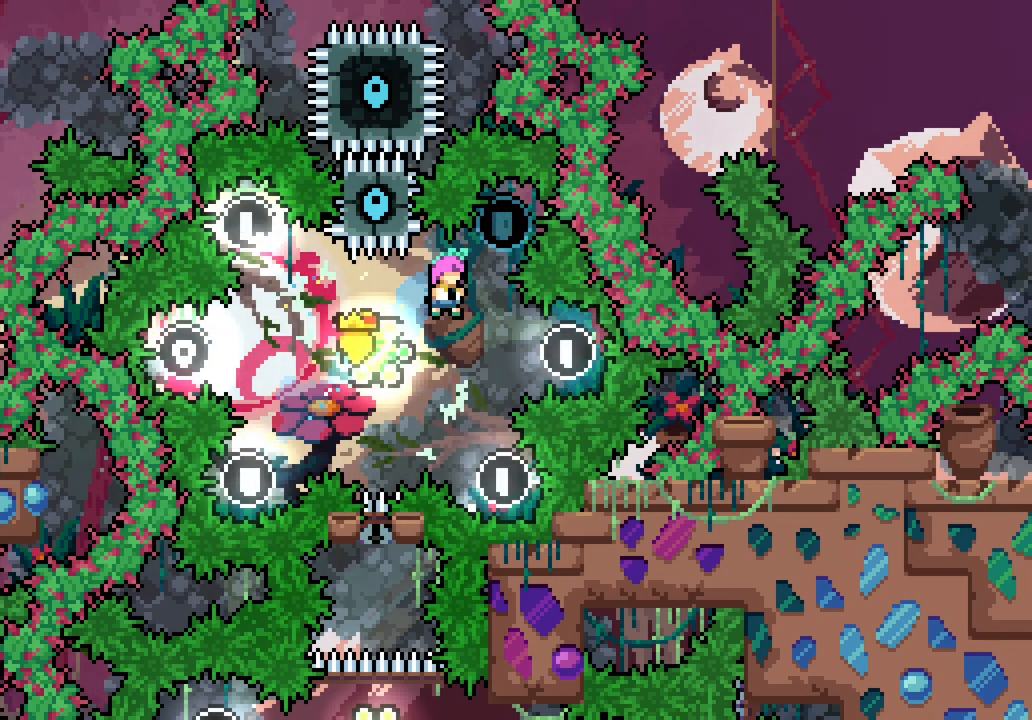
{"keys": ["left", "up"], "events": [[216, "right", "down"], [316, "right", "up"], [366, "dash", "down"], [366, "left", "down"], [366, "up", "down"], [466, "dash", "up"]]}
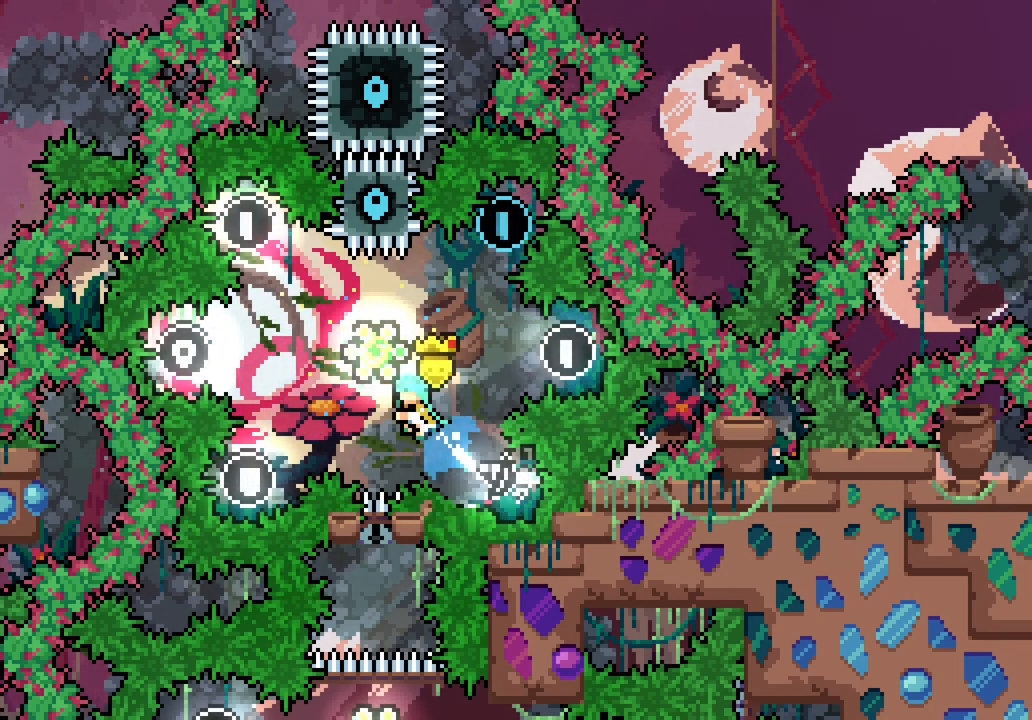
{"keys": [], "events": [[16, "left", "up"], [16, "up", "up"]]}
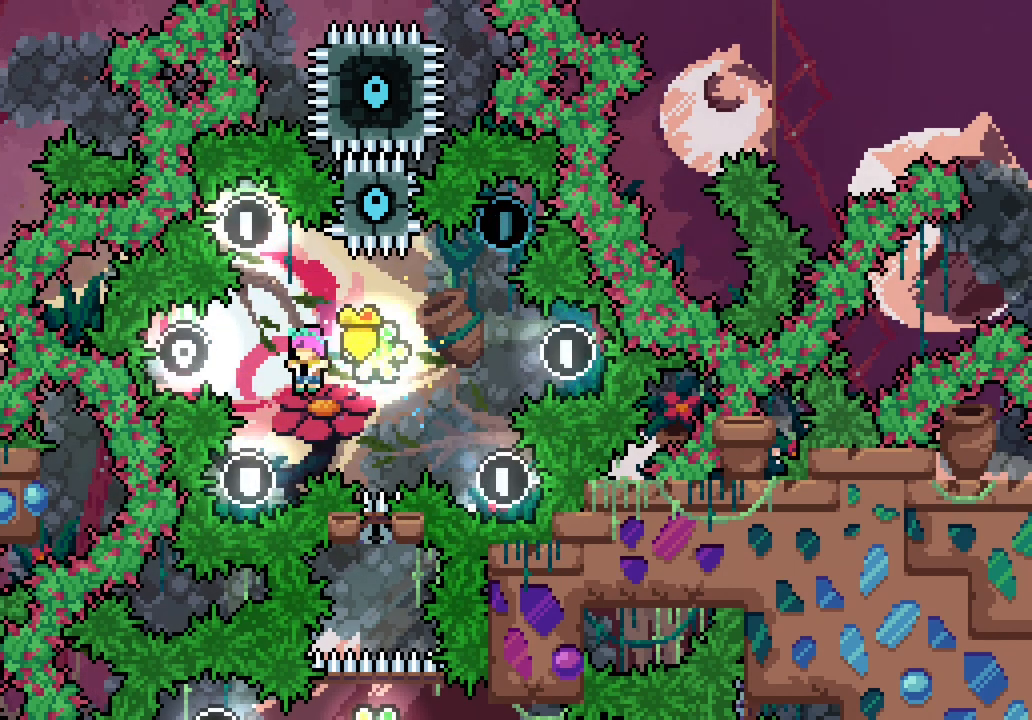
{"keys": [], "events": [[66, "dash", "down"], [66, "right", "down"], [66, "up", "down"], [116, "dash", "up"], [216, "right", "up"], [216, "up", "up"]]}
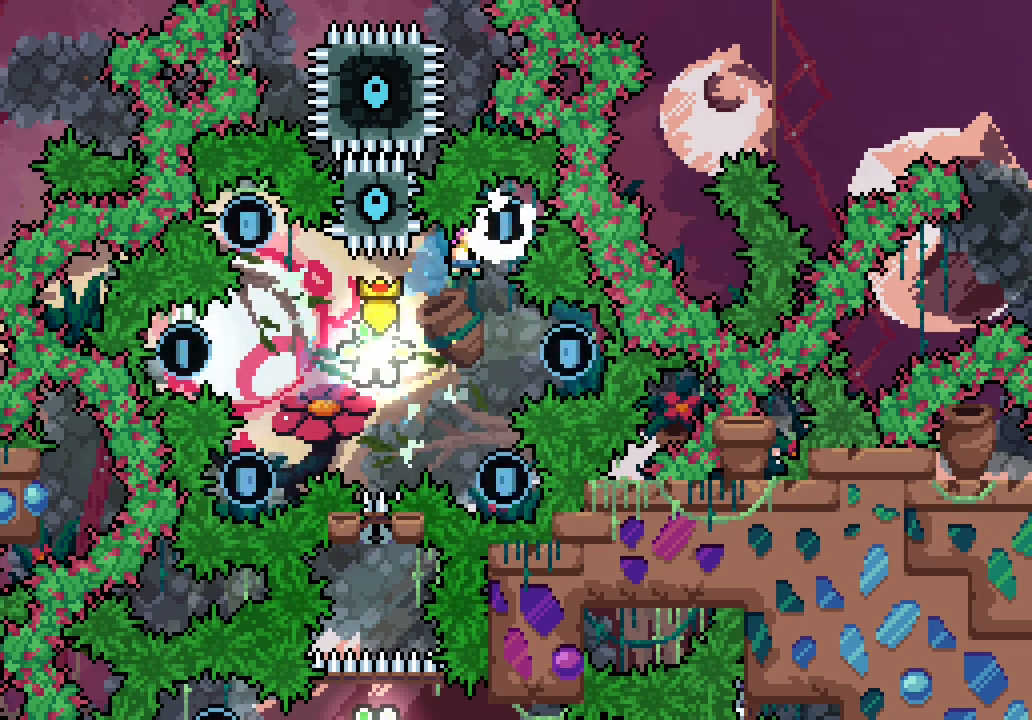
{"keys": ["left", "up"], "events": [[416, "dash", "down"], [416, "left", "down"], [416, "up", "down"], [500, "dash", "up"]]}
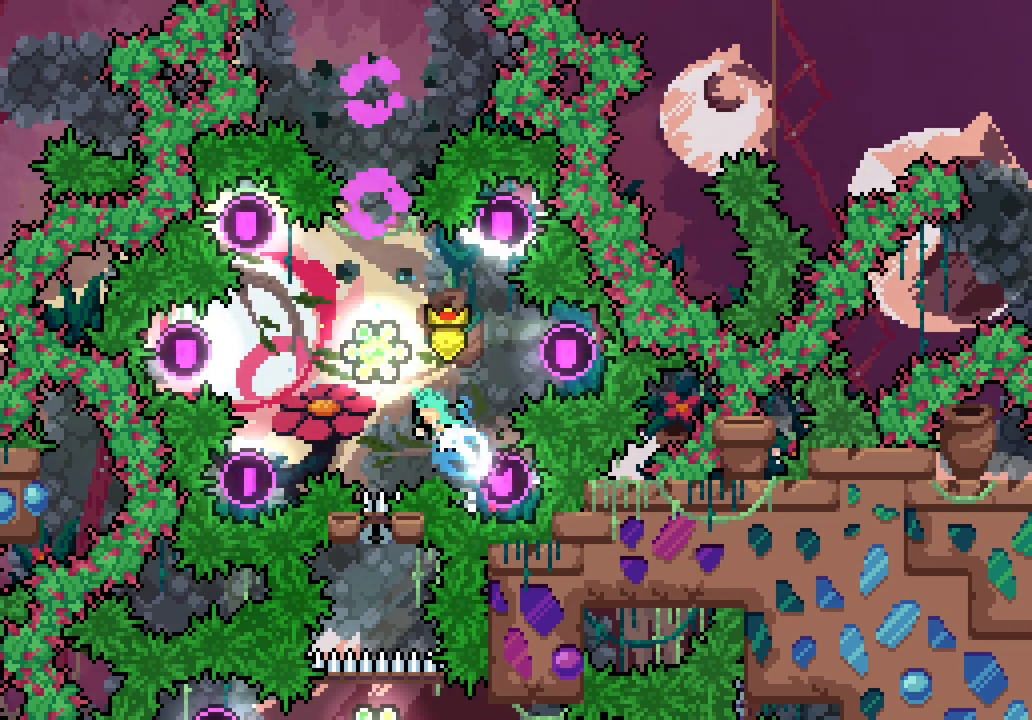
{"keys": ["right"], "events": [[100, "left", "up"], [100, "up", "up"], [383, "right", "down"]]}
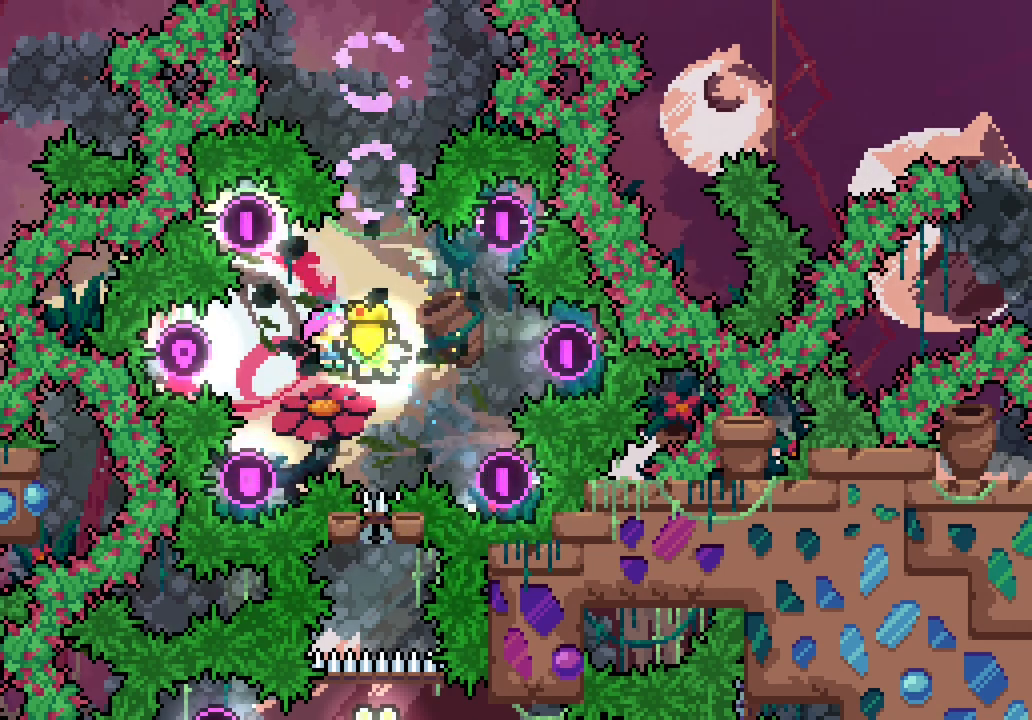
{"keys": ["left", "up"], "events": [[166, "right", "up"], [166, "up", "down"], [216, "dash", "down"], [250, "dash", "up"], [483, "left", "down"]]}
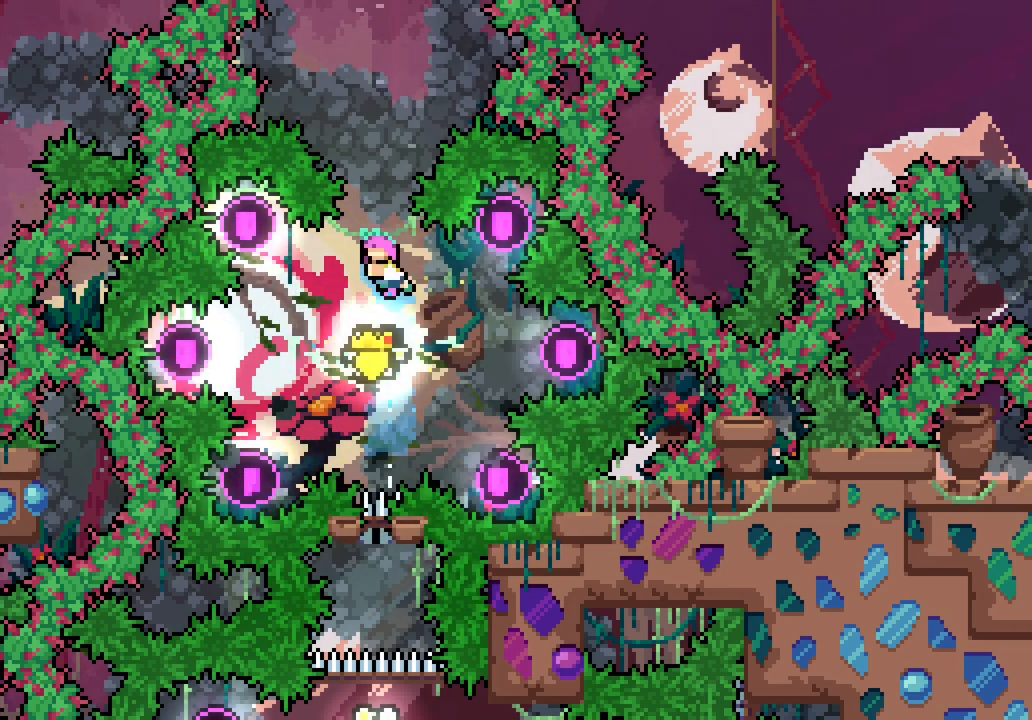
{"keys": ["dash", "up"], "events": [[33, "left", "up"], [366, "left", "down"], [416, "left", "up"], [500, "dash", "down"]]}
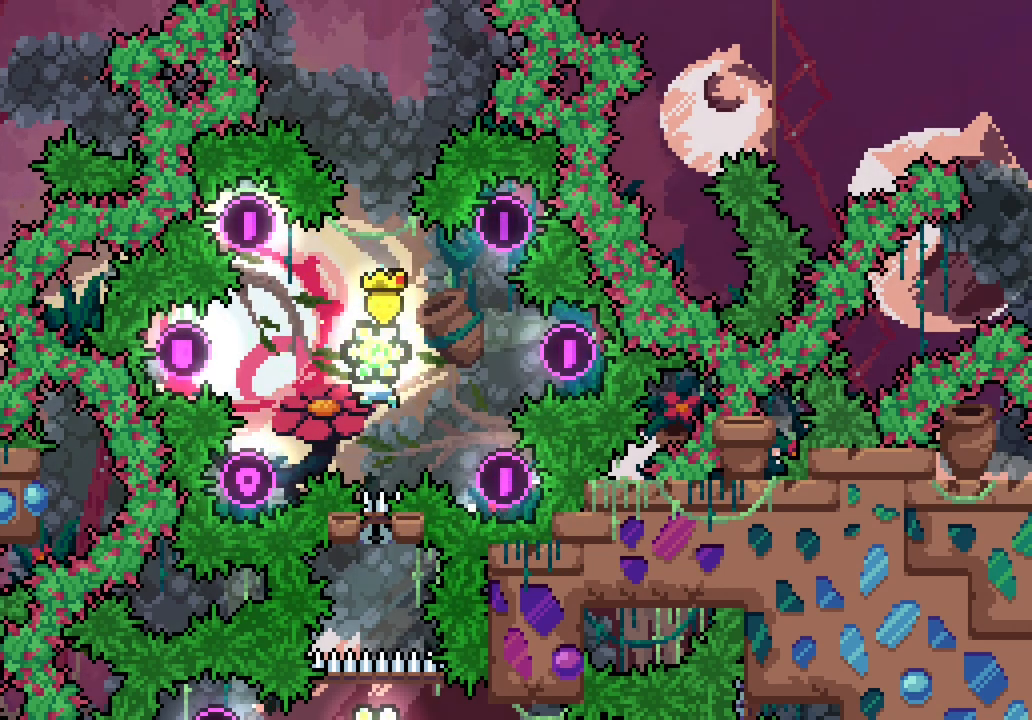
{"keys": ["up"], "events": [[100, "dash", "up"]]}
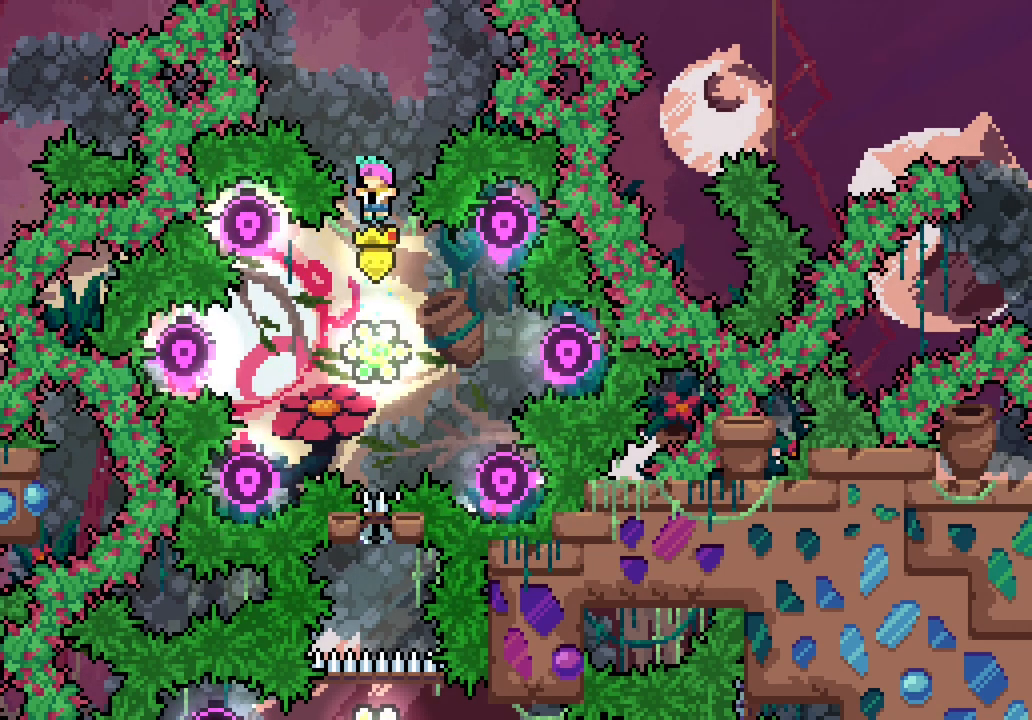
{"keys": ["dash", "up"], "events": [[300, "dash", "down"]]}
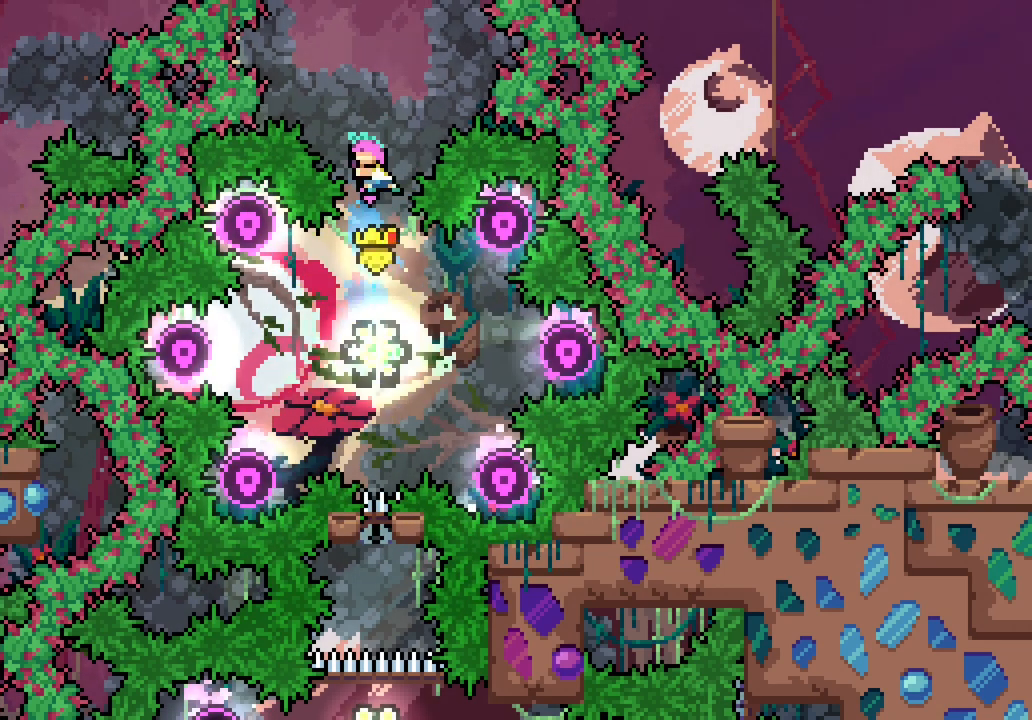
{"keys": ["up"], "events": [[50, "dash", "up"], [133, "dash", "down"], [316, "dash", "up"]]}
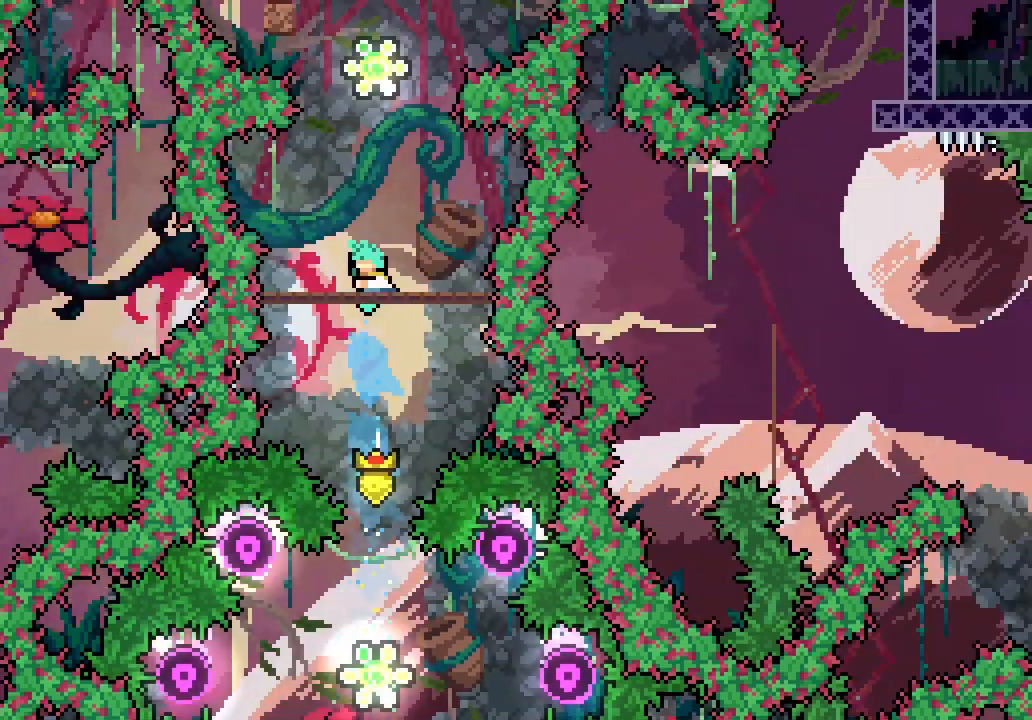
{"keys": ["up"], "events": []}
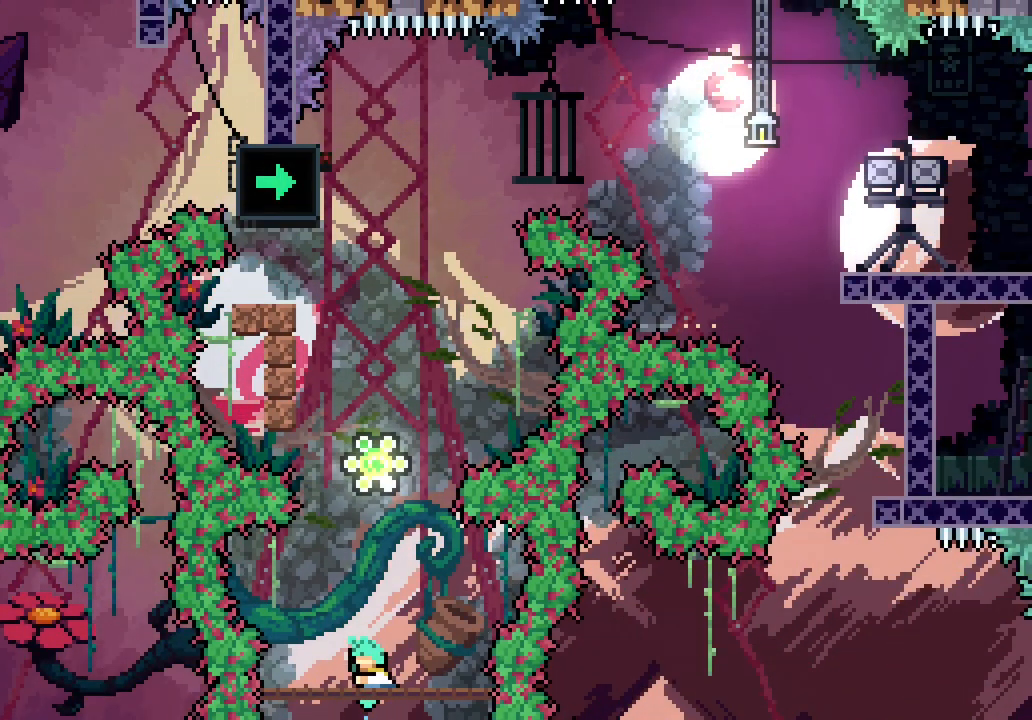
{"keys": ["dash", "up"], "events": [[350, "dash", "down"]]}
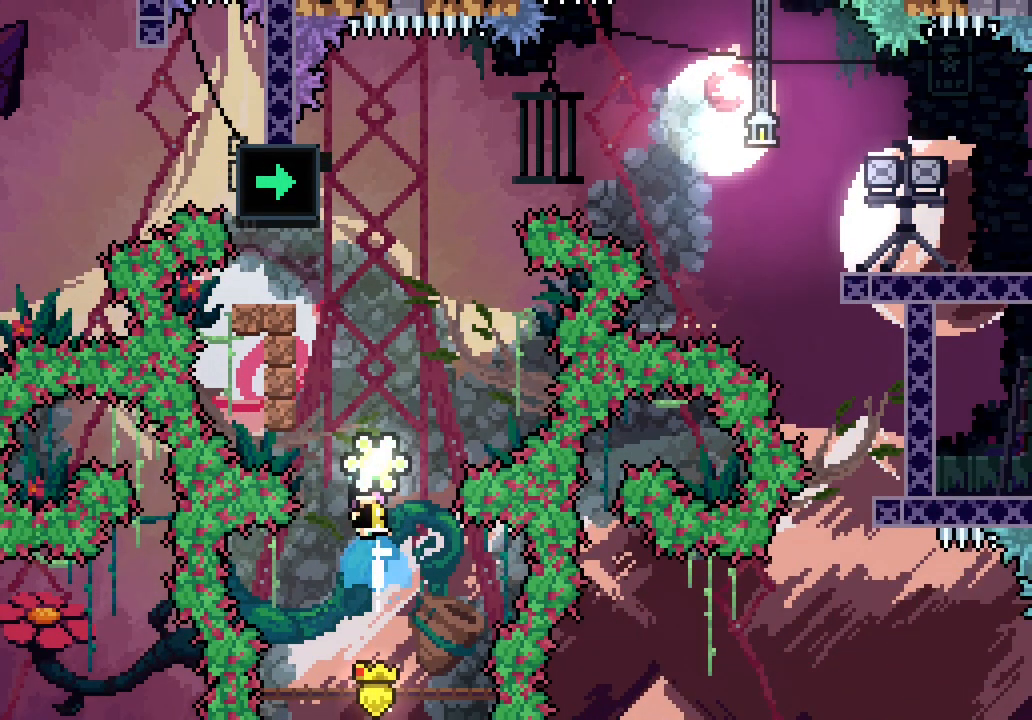
{"keys": ["up"], "events": [[83, "dash", "up"], [133, "left", "down"], [216, "left", "up"]]}
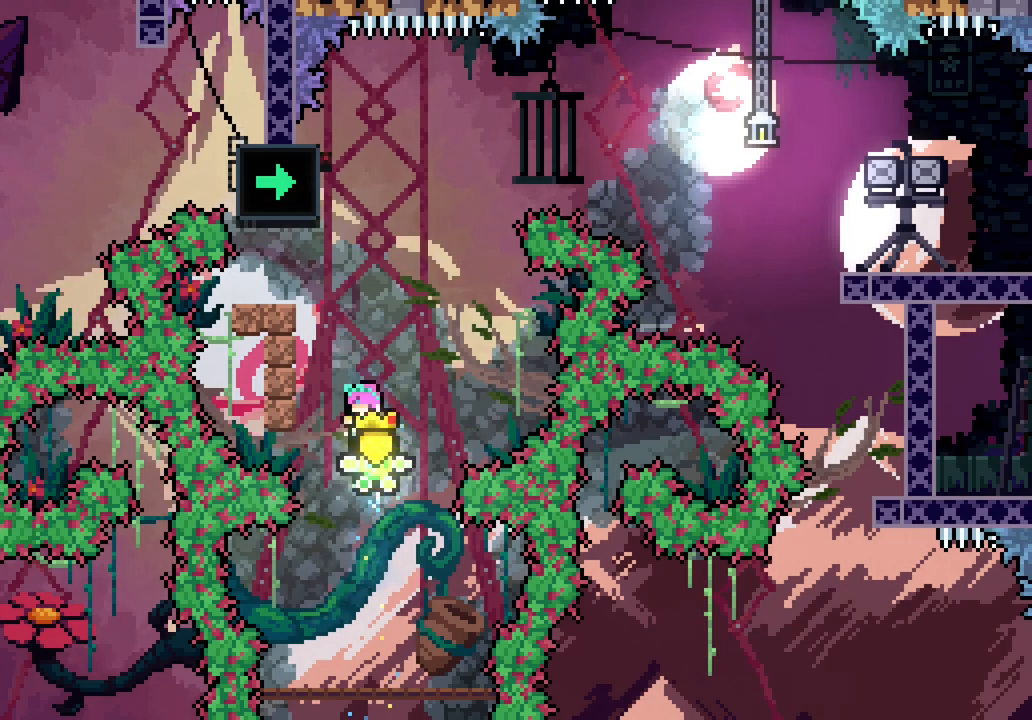
{"keys": [], "events": [[50, "dash", "down"], [150, "dash", "up"], [200, "up", "up"], [250, "left", "down"], [466, "left", "up"]]}
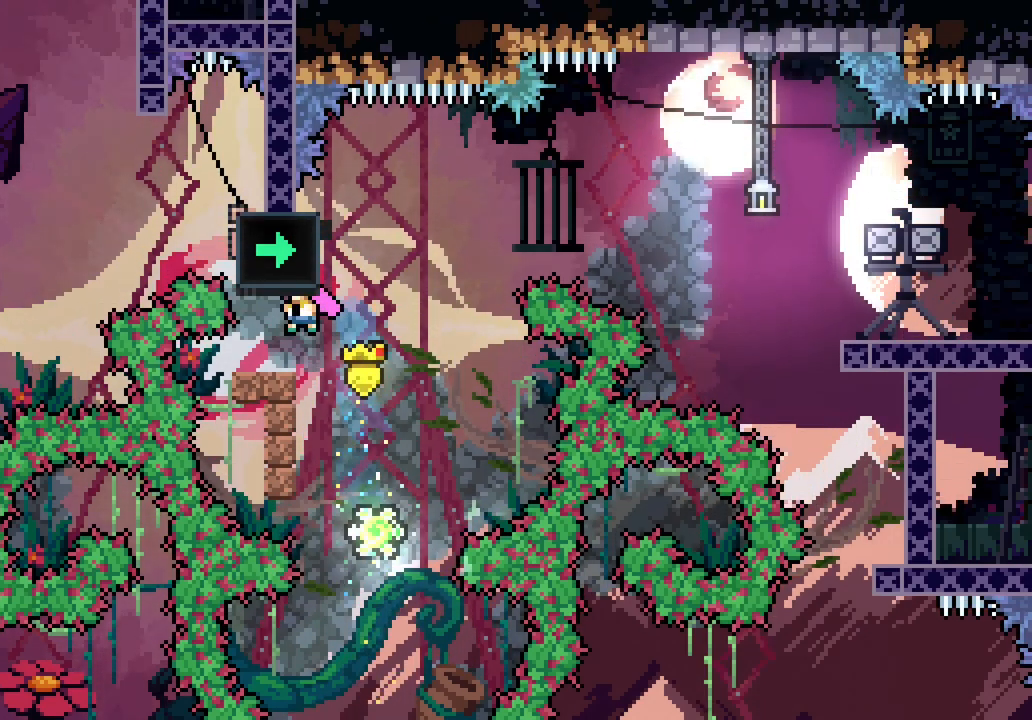
{"keys": ["right", "space"], "events": [[166, "right", "down"], [216, "space", "down"]]}
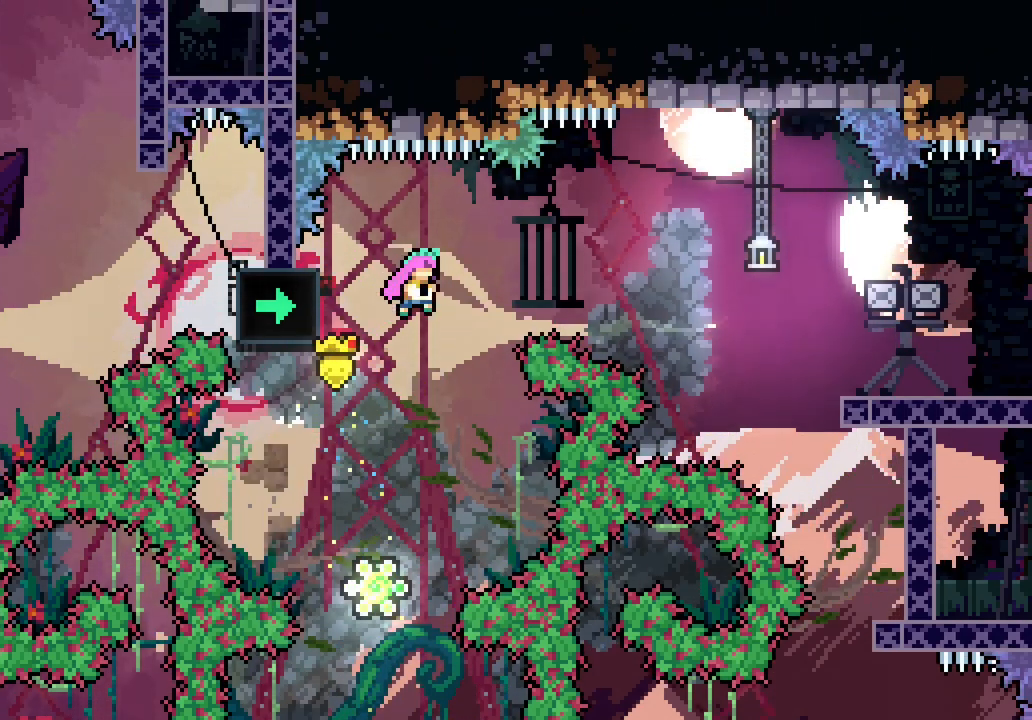
{"keys": ["grab", "right"], "events": [[233, "dash", "down"], [233, "space", "up"], [233, "up", "down"], [366, "dash", "up"], [366, "grab", "down"], [450, "up", "up"]]}
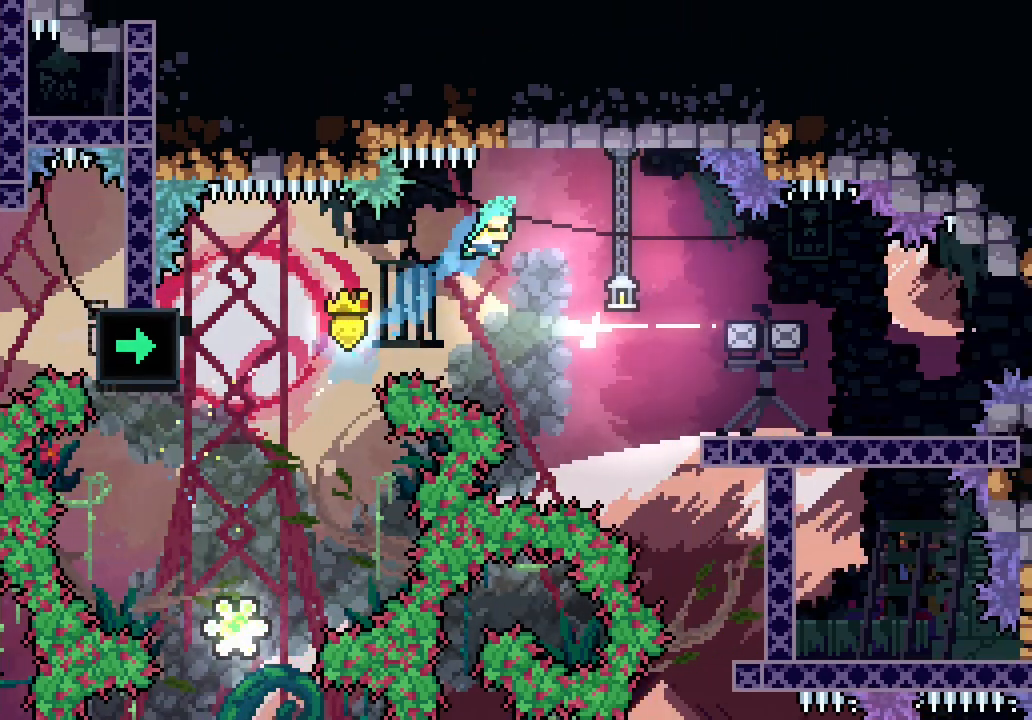
{"keys": ["grab", "right"], "events": []}
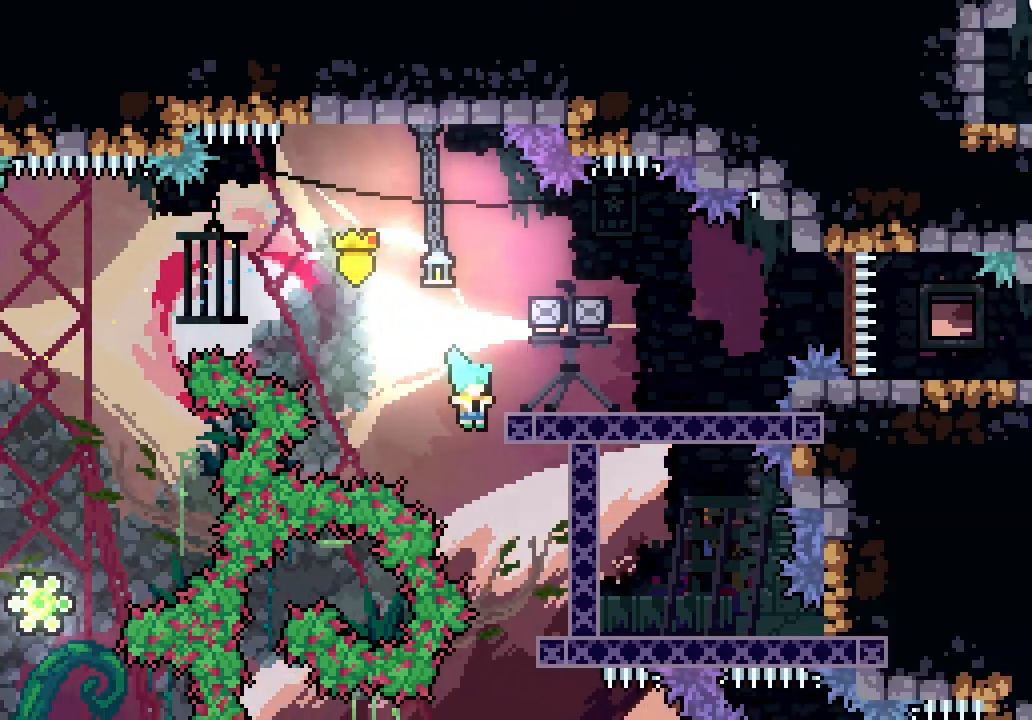
{"keys": ["right"], "events": [[166, "space", "down"], [316, "grab", "up"], [316, "space", "up"]]}
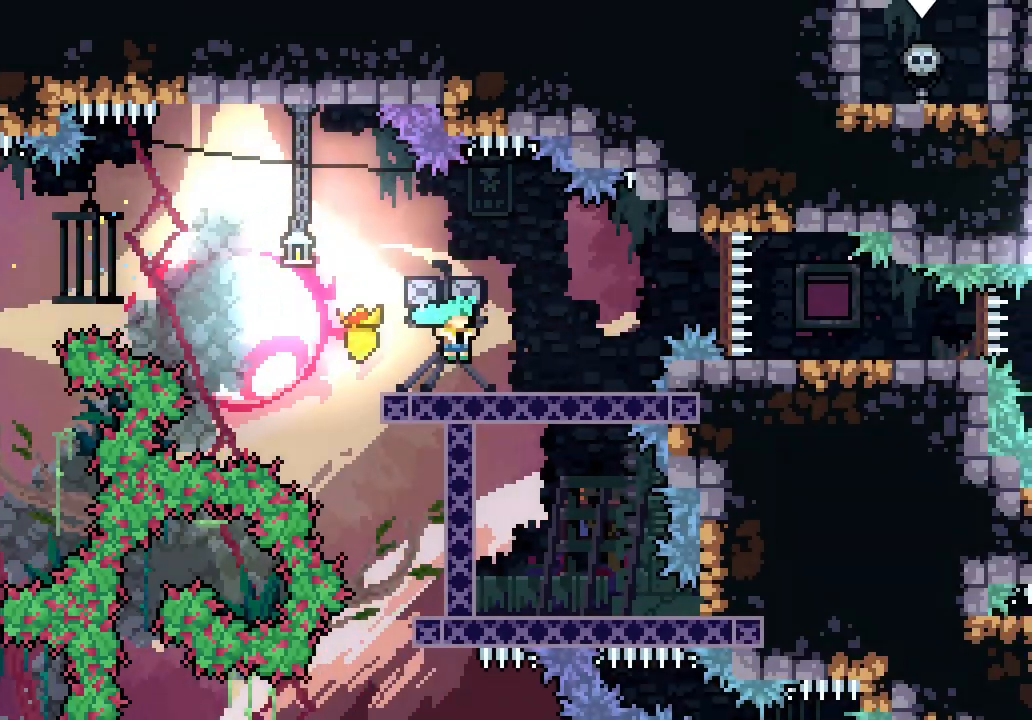
{"keys": ["right"]}
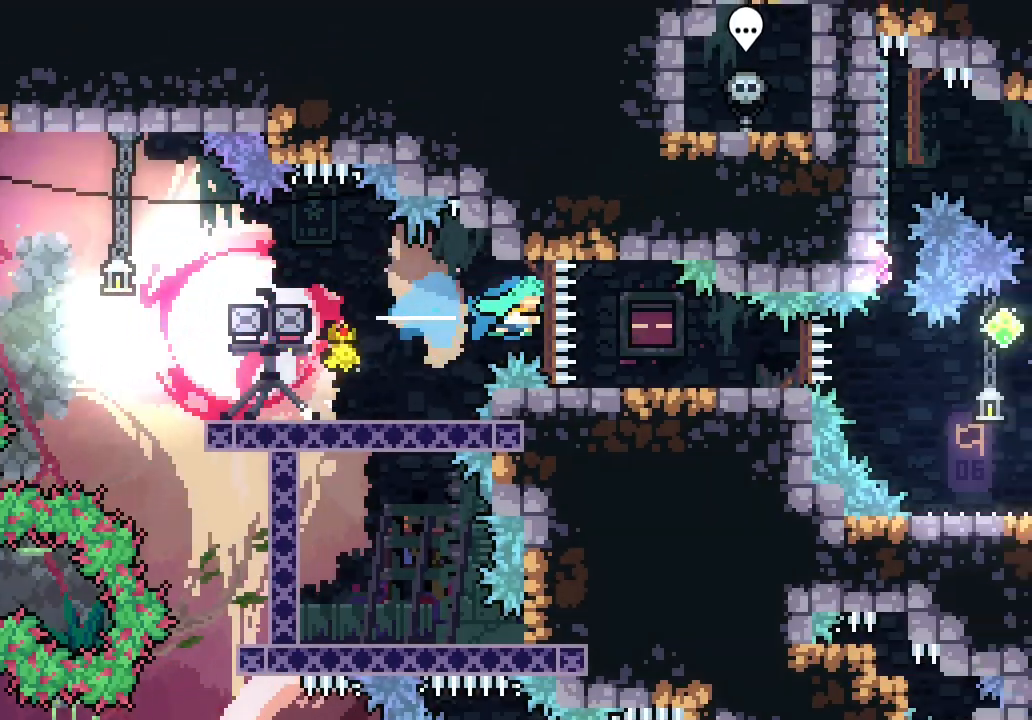
{"keys": ["right"]}